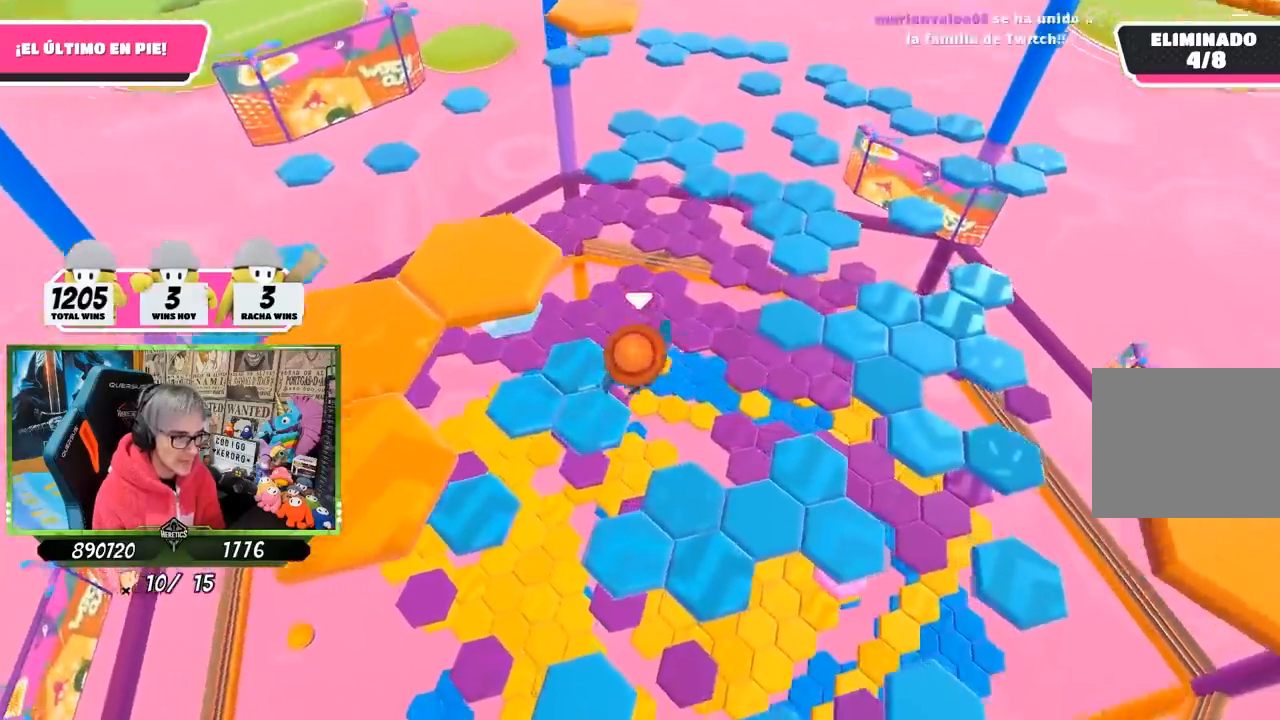
Gameplay with a controller (PlayStation layout); each line is a JSON object with the inputs held at the frame after it. "events" lists button and stick changes between this image and that frame as [ms after this image, input, new state], when the widget could be followed in between.
{"buttons": [], "left_stick": "up-right", "right_stick": "down-right", "events": [[33, "left_stick", "center"], [83, "left_stick", "right"], [250, "left_stick", "up-right"]]}
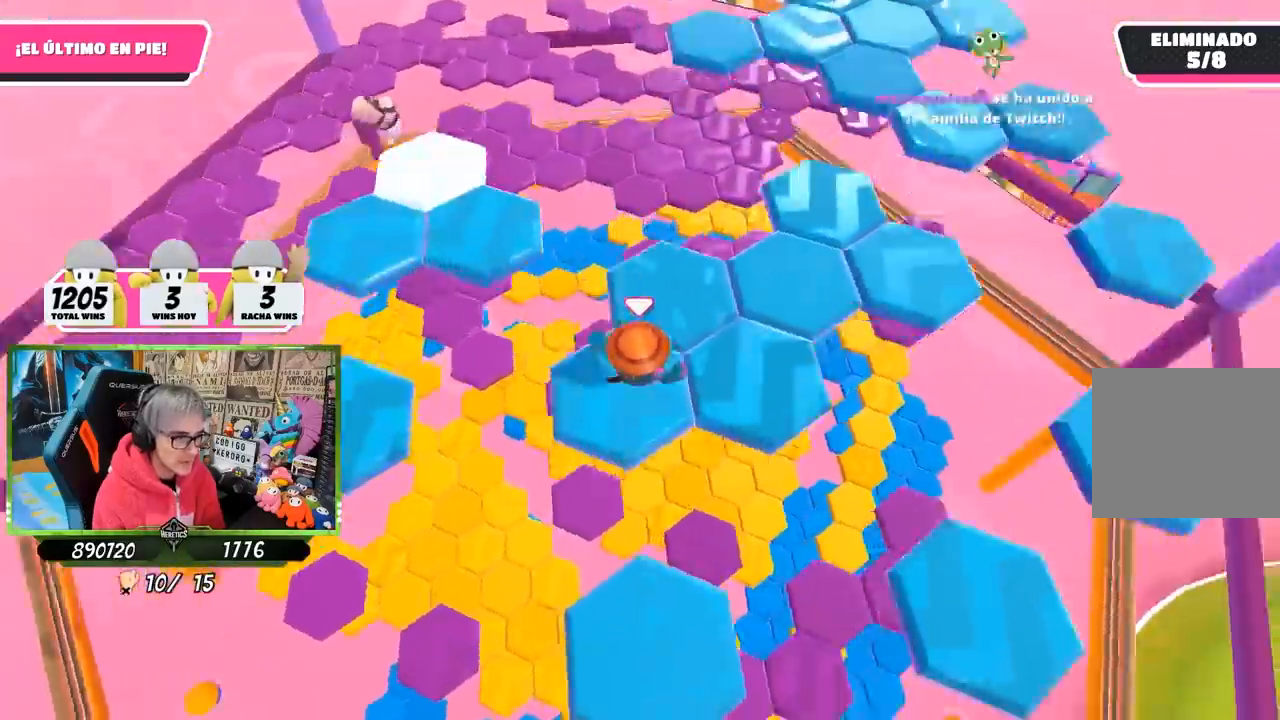
{"buttons": [], "left_stick": "up-left", "right_stick": "center", "events": [[50, "right_stick", "right"], [217, "right_stick", "up-right"], [333, "left_stick", "up-left"], [367, "right_stick", "up-left"], [417, "right_stick", "center"]]}
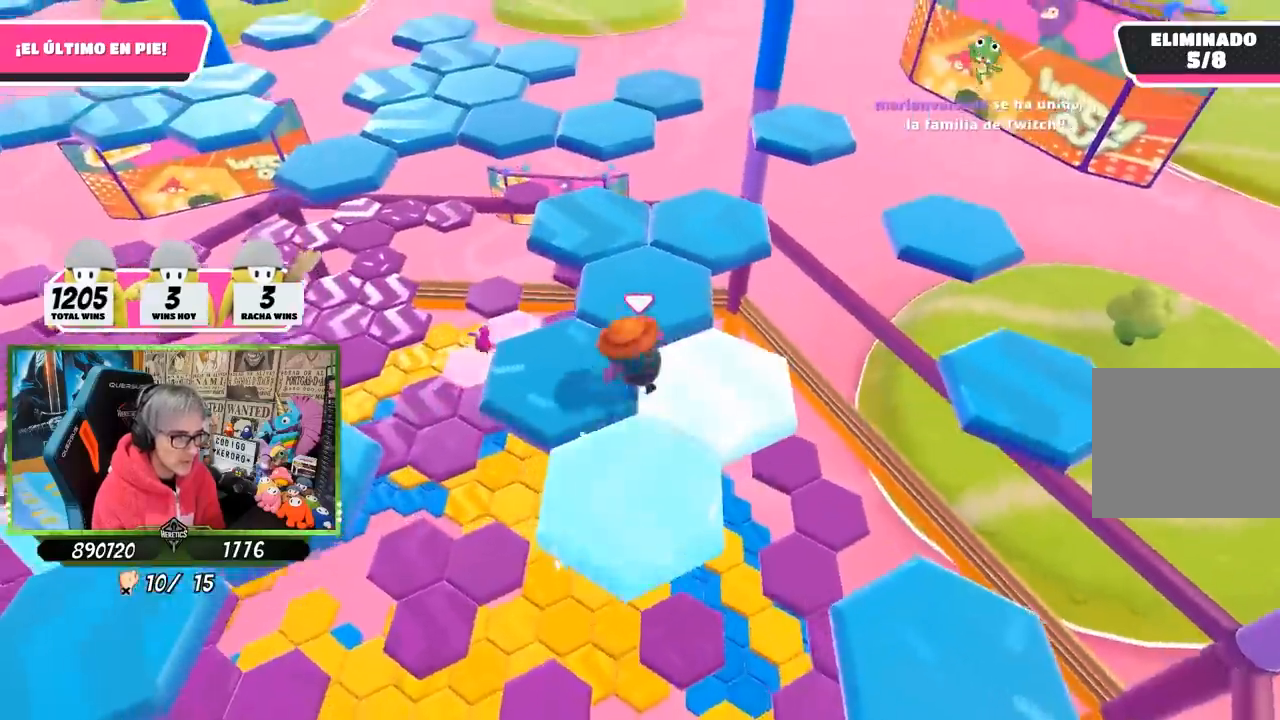
{"buttons": ["CROSS"], "left_stick": "up-right", "right_stick": "center", "events": [[83, "left_stick", "up-right"], [483, "CROSS", "down"]]}
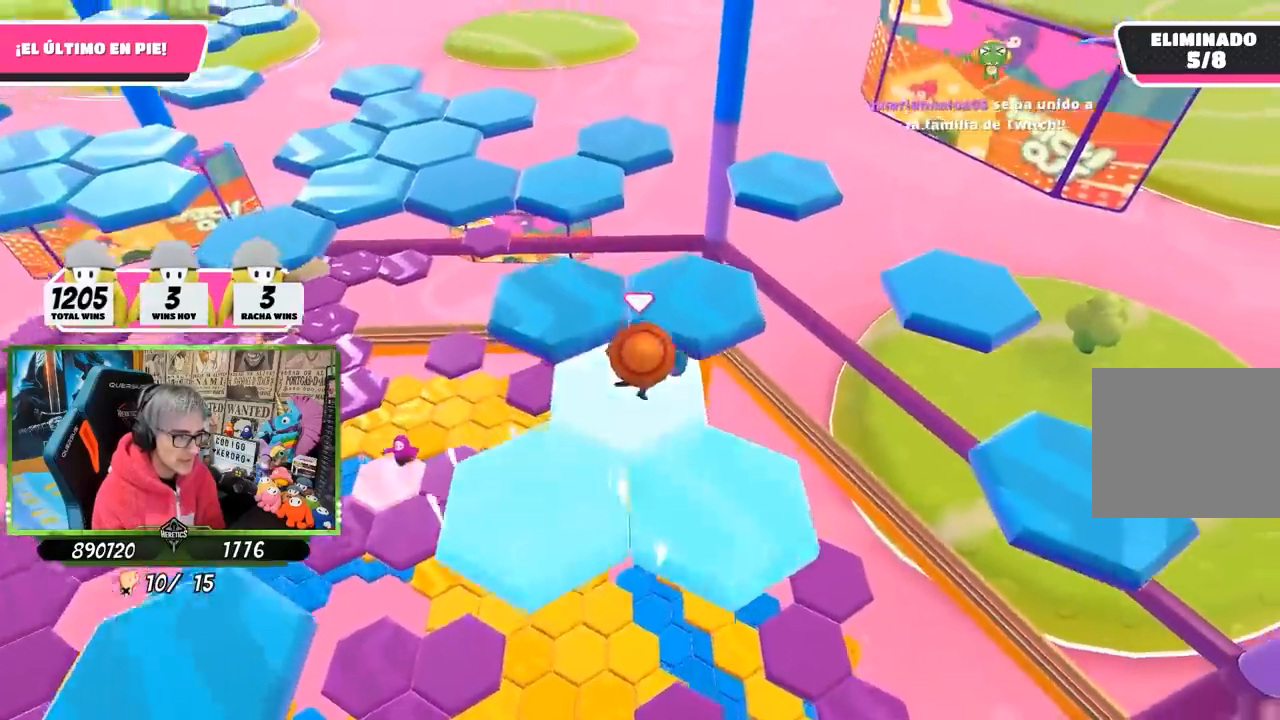
{"buttons": [], "left_stick": "down-left", "right_stick": "left", "events": [[83, "CROSS", "up"], [100, "left_stick", "center"], [150, "left_stick", "left"], [267, "right_stick", "left"], [283, "left_stick", "down"], [400, "left_stick", "down-left"]]}
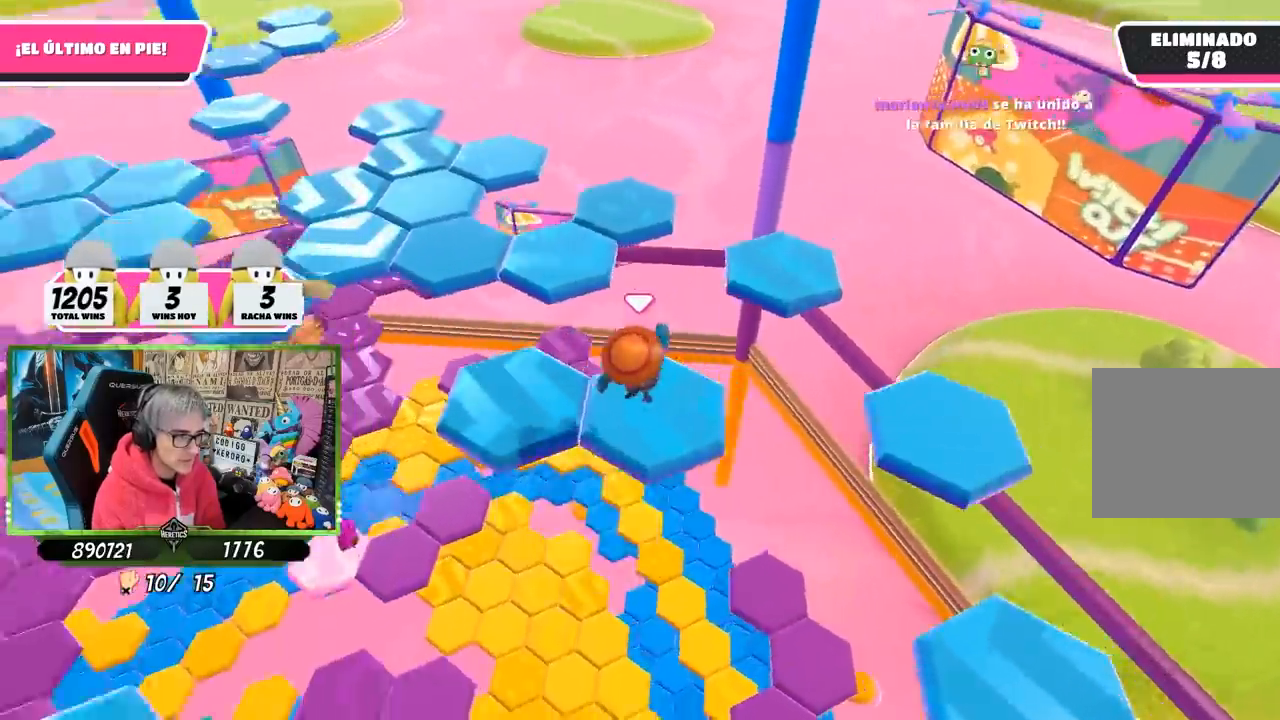
{"buttons": [], "left_stick": "up", "right_stick": "center", "events": [[50, "right_stick", "up"], [83, "left_stick", "left"], [150, "right_stick", "center"], [333, "CROSS", "down"], [450, "CROSS", "up"], [483, "left_stick", "up"]]}
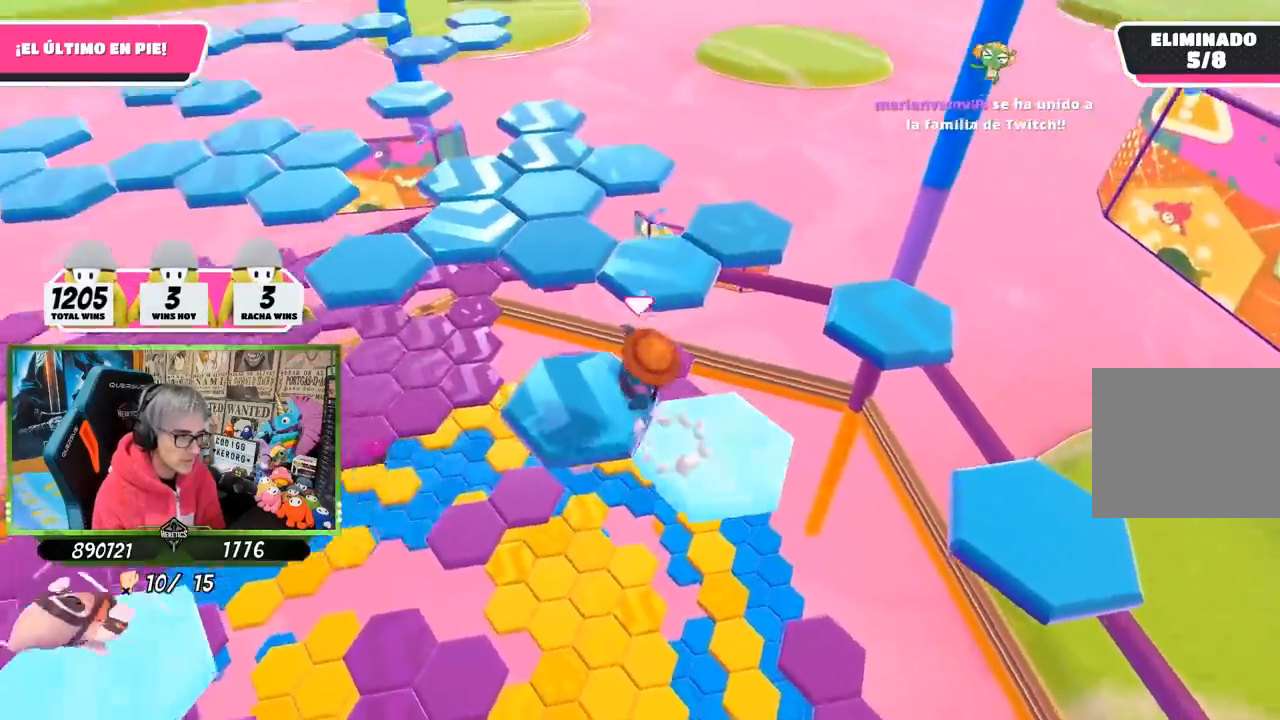
{"buttons": [], "left_stick": "up-right", "right_stick": "center", "events": [[50, "left_stick", "up-right"], [250, "right_stick", "down-right"], [417, "right_stick", "center"]]}
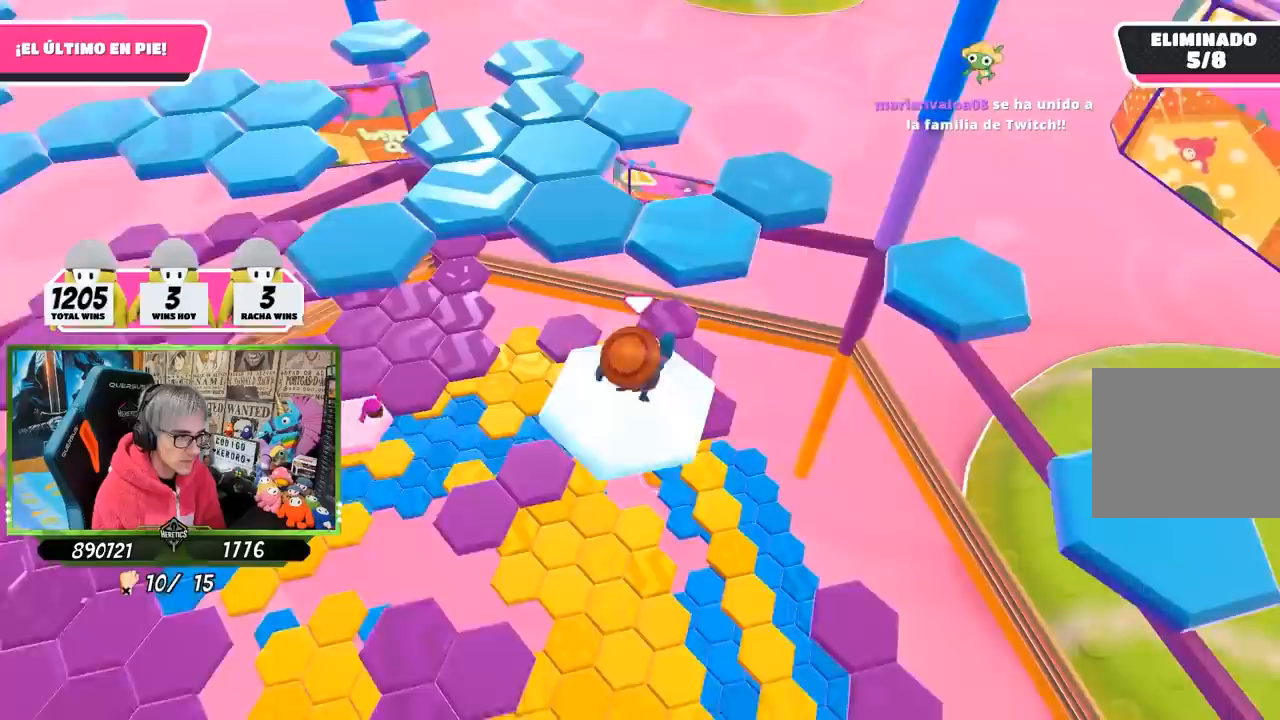
{"buttons": [], "left_stick": "up", "right_stick": "center", "events": [[117, "left_stick", "up"], [217, "CROSS", "down"], [383, "CROSS", "up"]]}
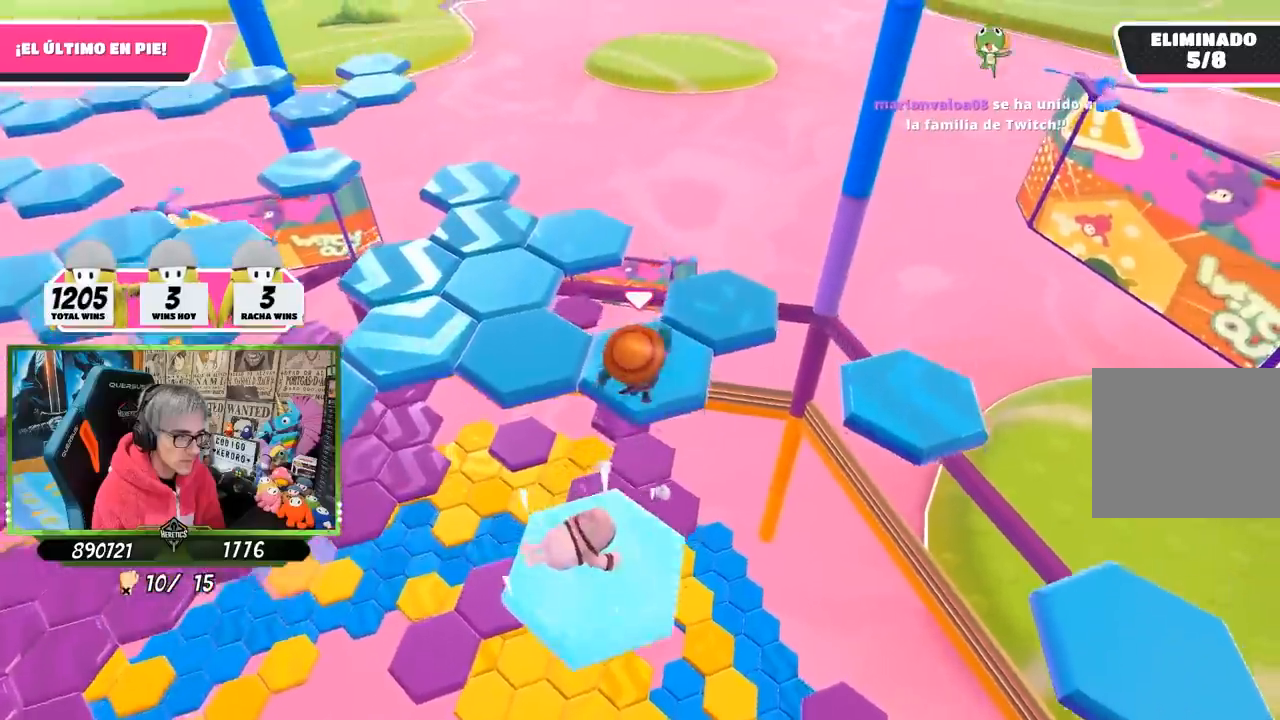
{"buttons": [], "left_stick": "center", "right_stick": "center", "events": [[50, "left_stick", "center"], [117, "left_stick", "down-left"], [317, "left_stick", "center"], [383, "right_stick", "up-left"], [467, "right_stick", "center"]]}
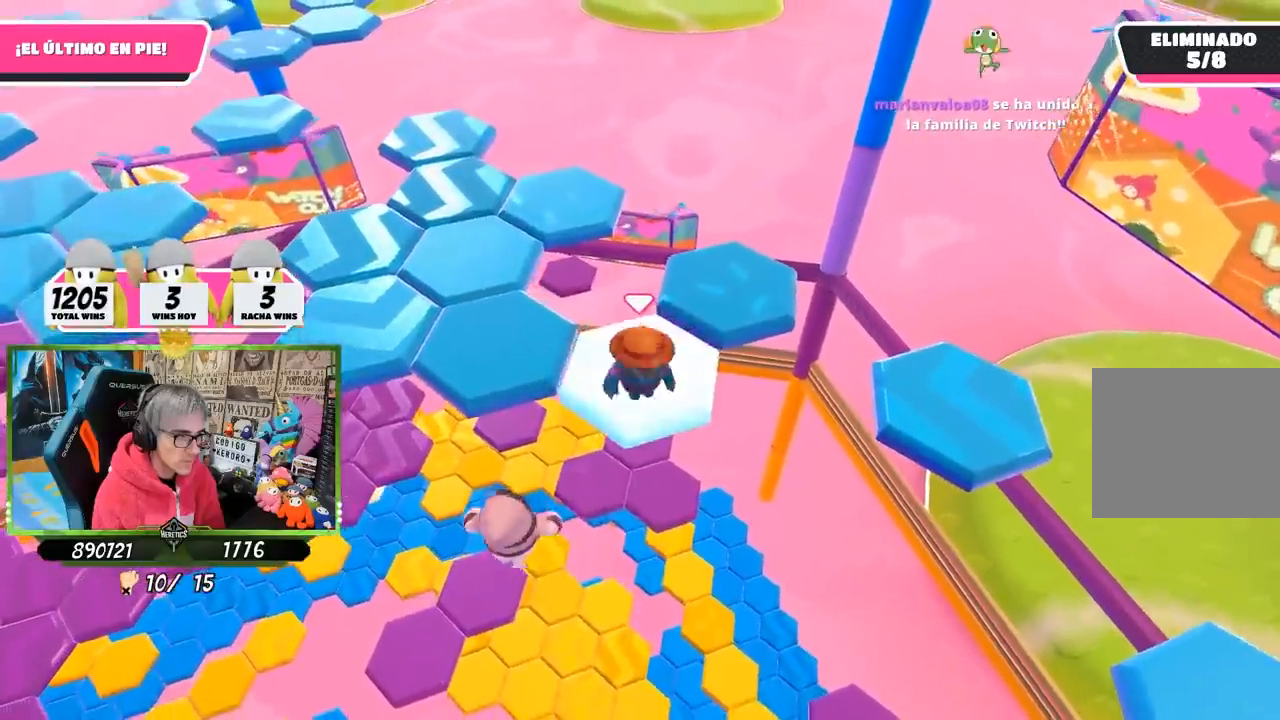
{"buttons": [], "left_stick": "right", "right_stick": "center", "events": [[17, "left_stick", "up-right"], [217, "CROSS", "down"], [383, "CROSS", "up"], [483, "left_stick", "right"]]}
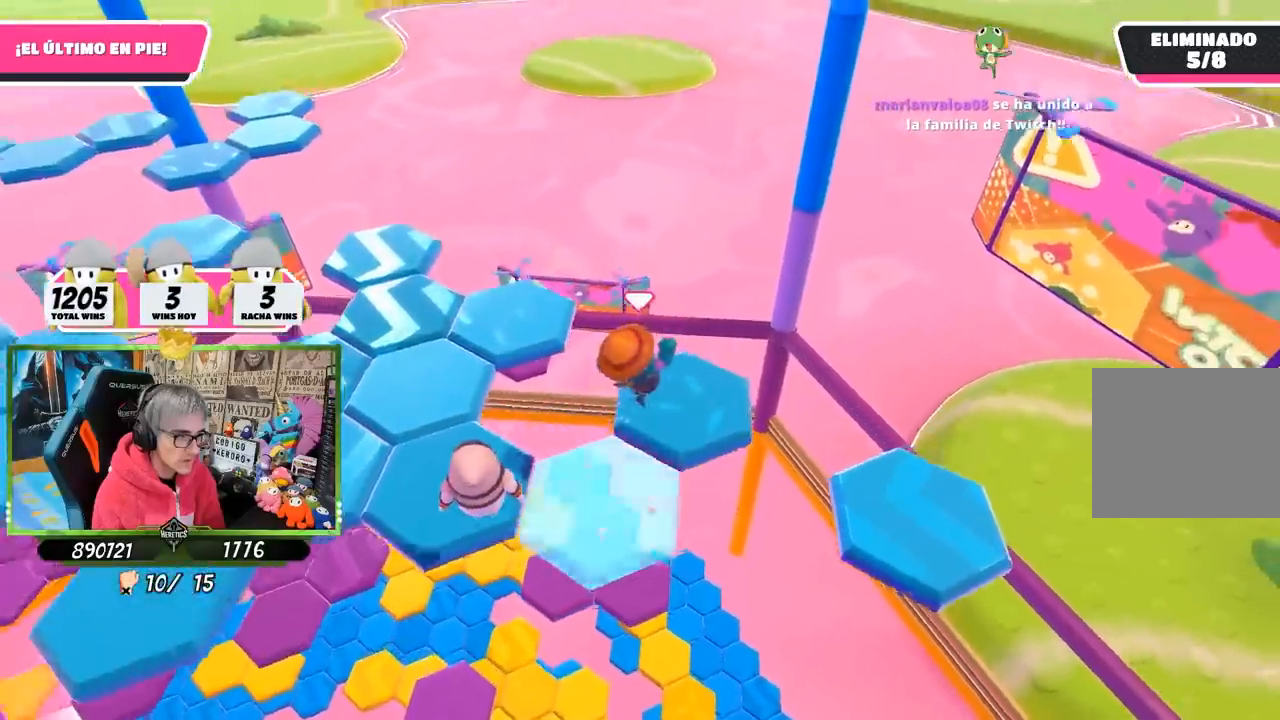
{"buttons": [], "left_stick": "up-left", "right_stick": "left", "events": [[17, "left_stick", "down-right"], [50, "right_stick", "left"], [117, "left_stick", "down-left"], [250, "left_stick", "up-left"]]}
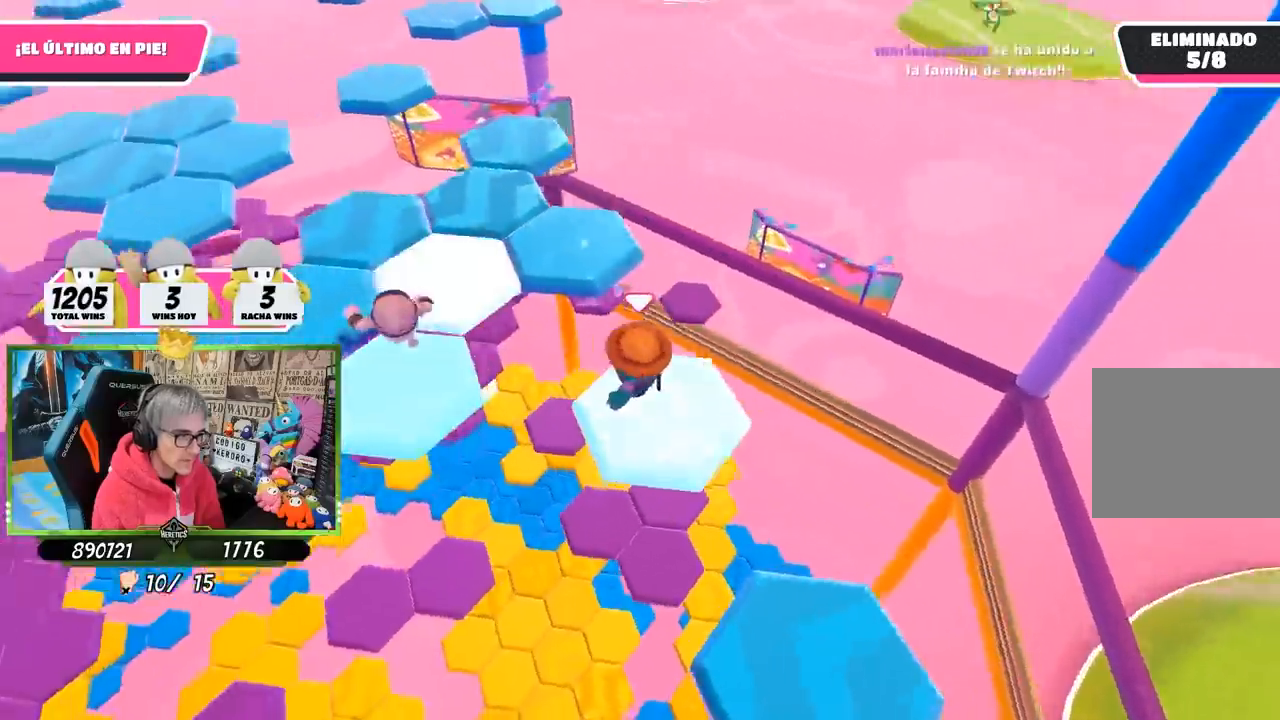
{"buttons": [], "left_stick": "up-left", "right_stick": "left", "events": [[17, "right_stick", "center"], [150, "CROSS", "down"], [283, "CROSS", "up"], [483, "right_stick", "left"]]}
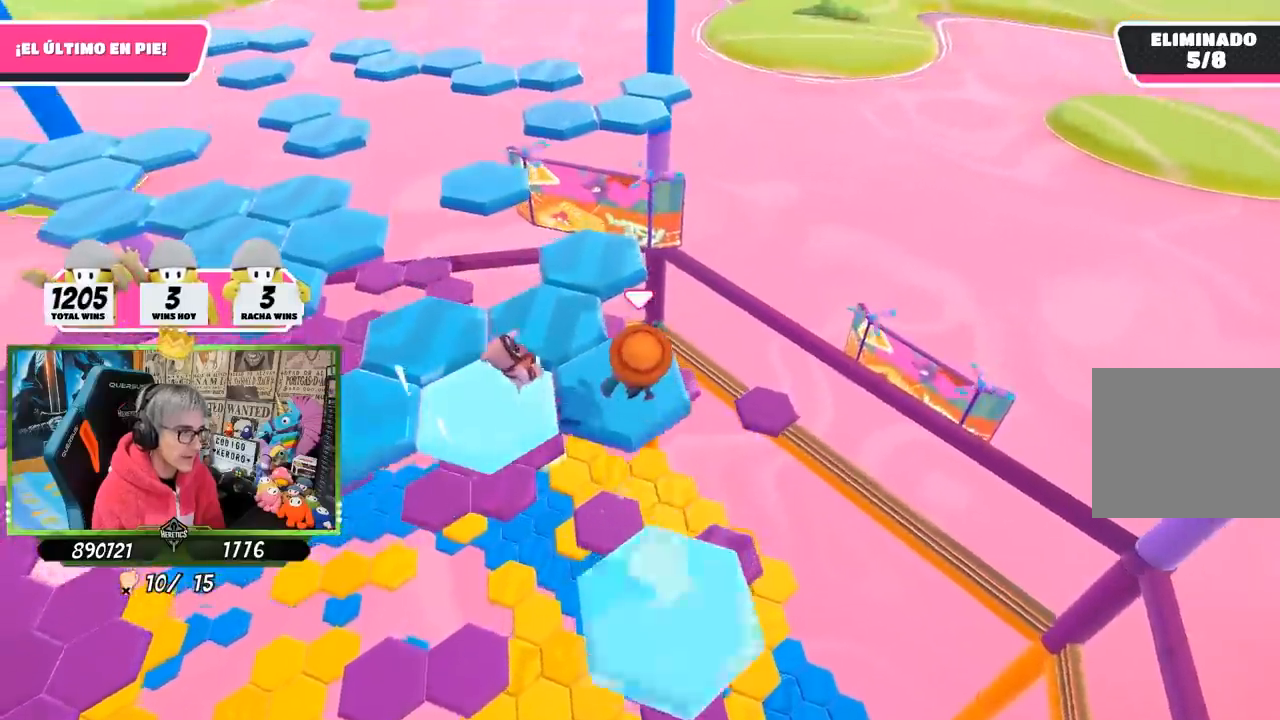
{"buttons": ["CROSS"], "left_stick": "up-left", "right_stick": "center", "events": [[350, "right_stick", "center"], [450, "CROSS", "down"]]}
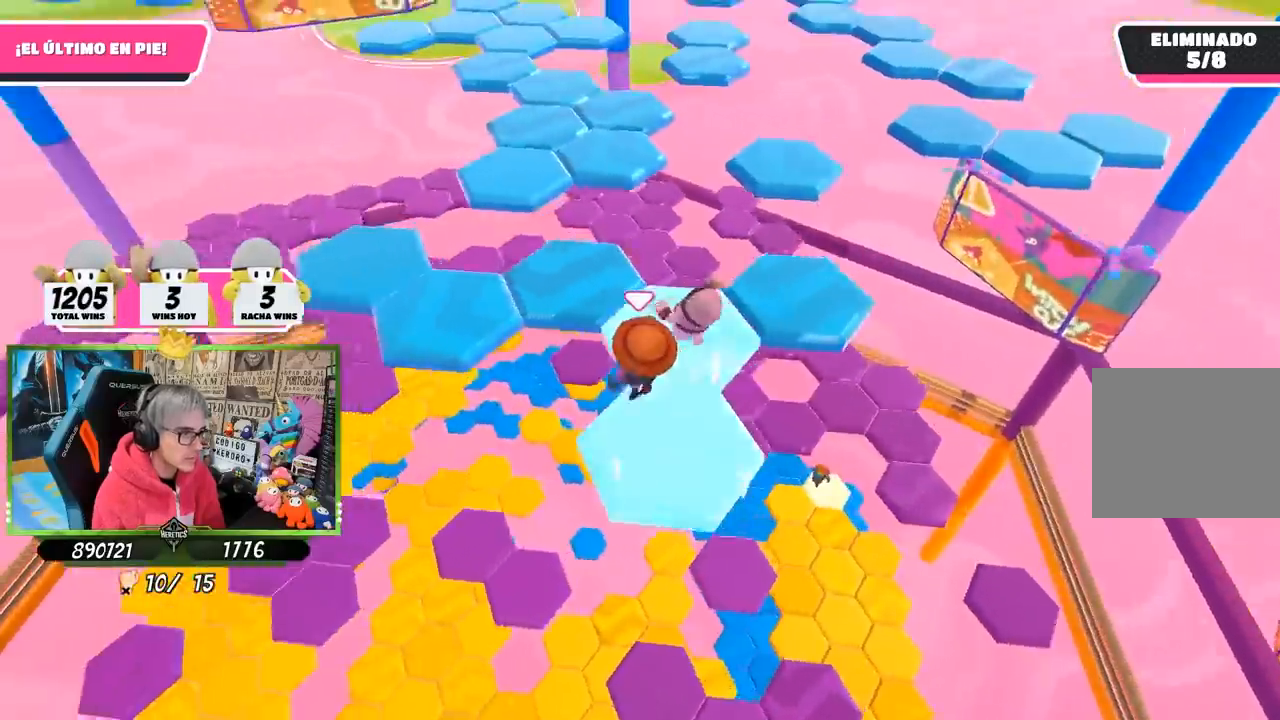
{"buttons": [], "left_stick": "up-left", "right_stick": "down", "events": [[133, "CROSS", "up"], [283, "left_stick", "left"], [417, "left_stick", "up-left"], [467, "right_stick", "down"]]}
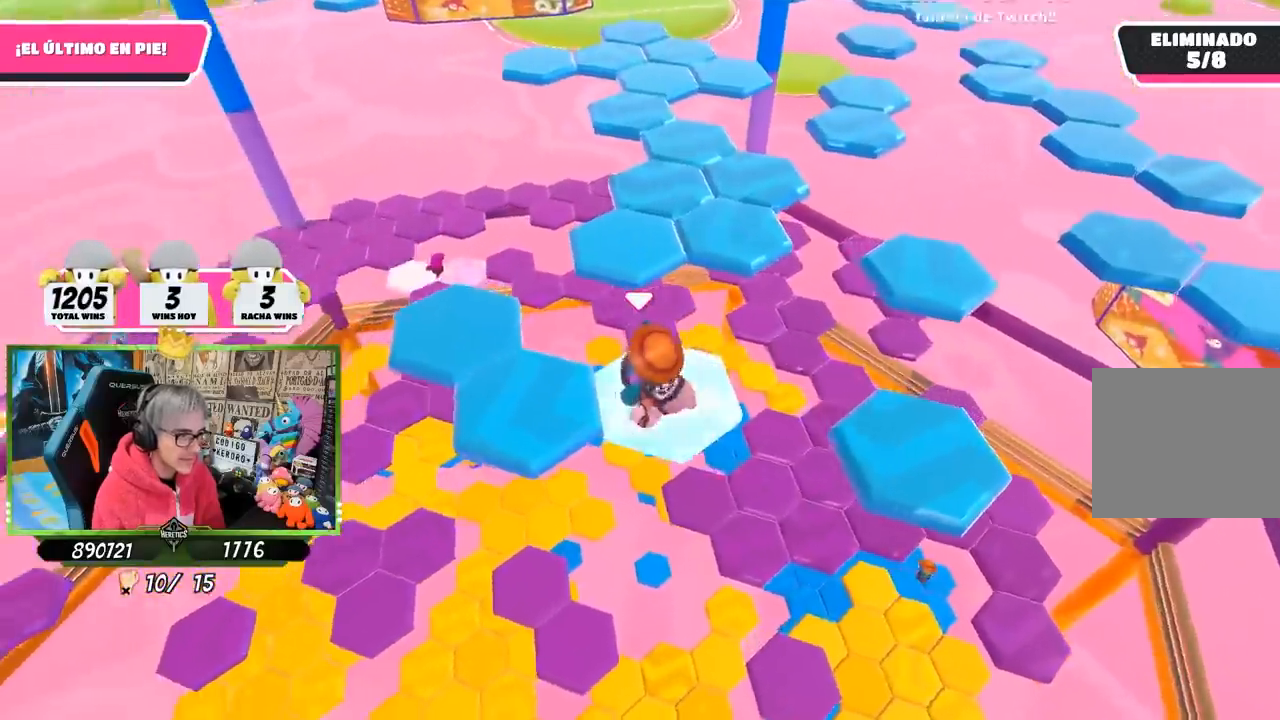
{"buttons": ["CROSS"], "left_stick": "up-right", "right_stick": "center", "events": [[17, "left_stick", "up"], [117, "right_stick", "center"], [300, "left_stick", "right"], [467, "left_stick", "up-right"], [483, "CROSS", "down"]]}
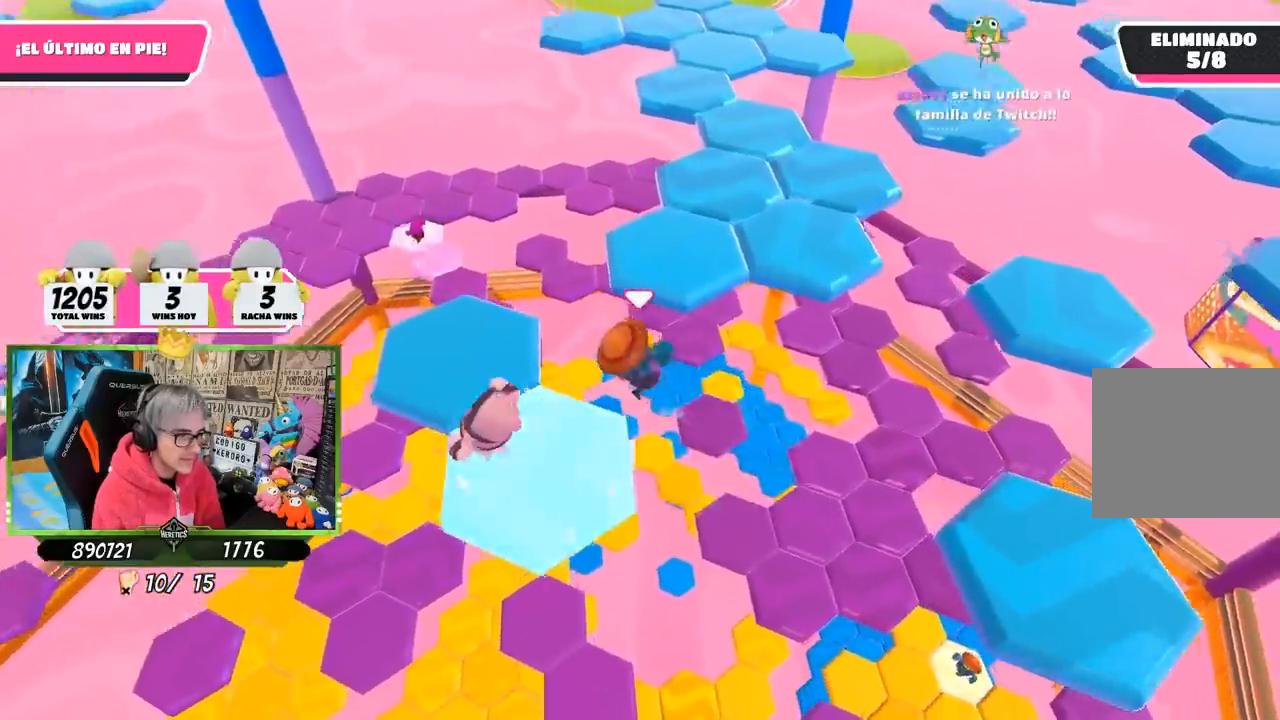
{"buttons": [], "left_stick": "up-right", "right_stick": "center", "events": [[183, "CROSS", "up"]]}
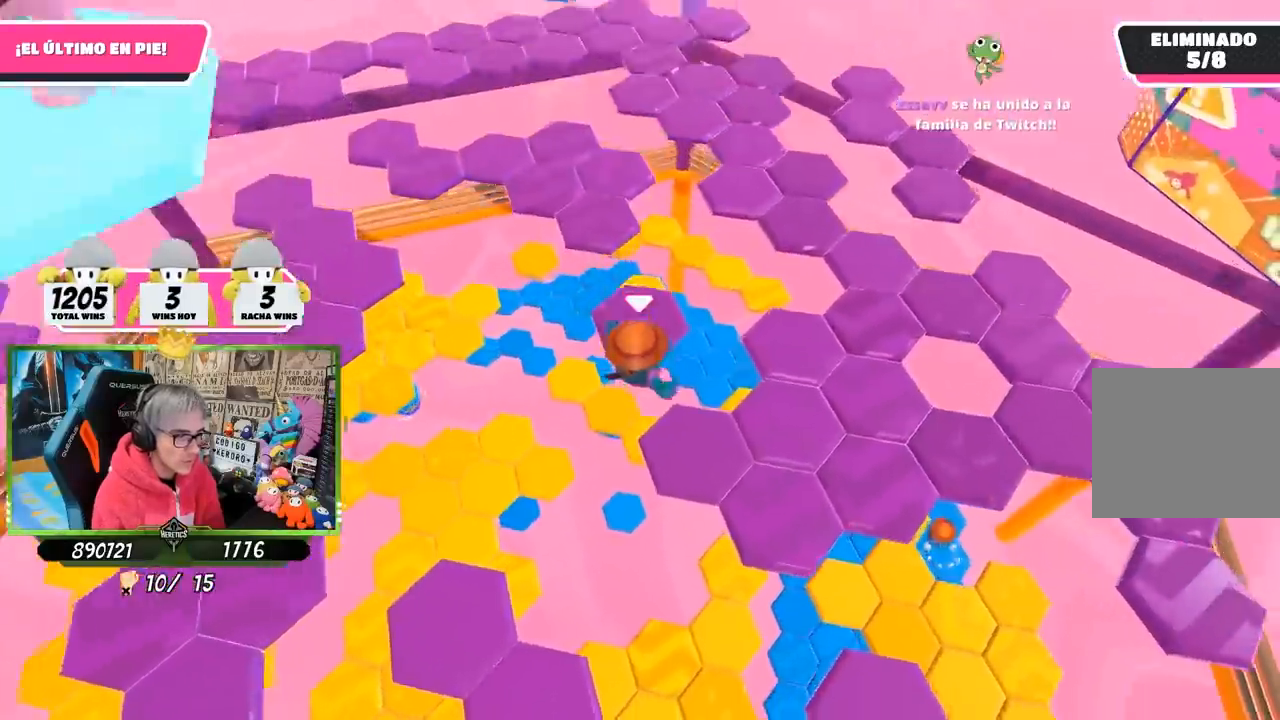
{"buttons": [], "left_stick": "right", "right_stick": "center", "events": [[183, "right_stick", "up"], [217, "left_stick", "center"], [283, "left_stick", "down-left"], [283, "right_stick", "up-left"], [383, "right_stick", "center"], [417, "left_stick", "right"]]}
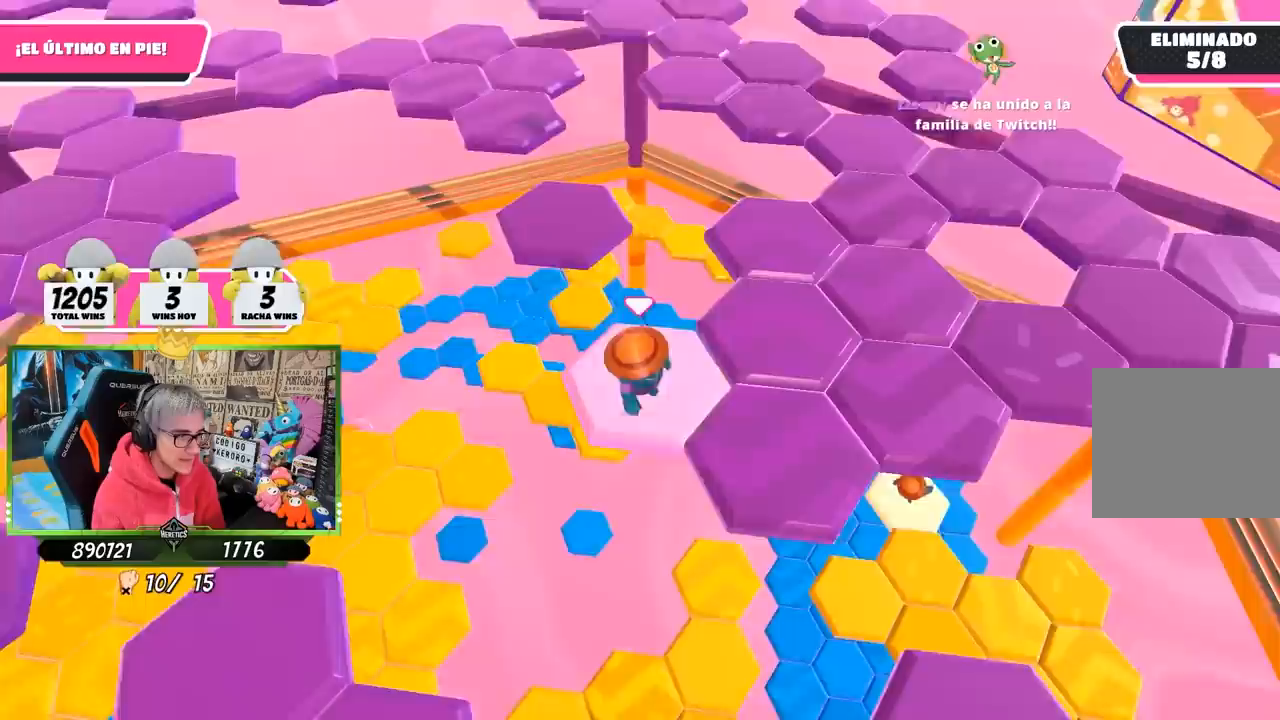
{"buttons": [], "left_stick": "down-right", "right_stick": "up-left", "events": [[50, "CROSS", "down"], [150, "left_stick", "down-right"], [183, "CROSS", "up"], [367, "right_stick", "up-left"]]}
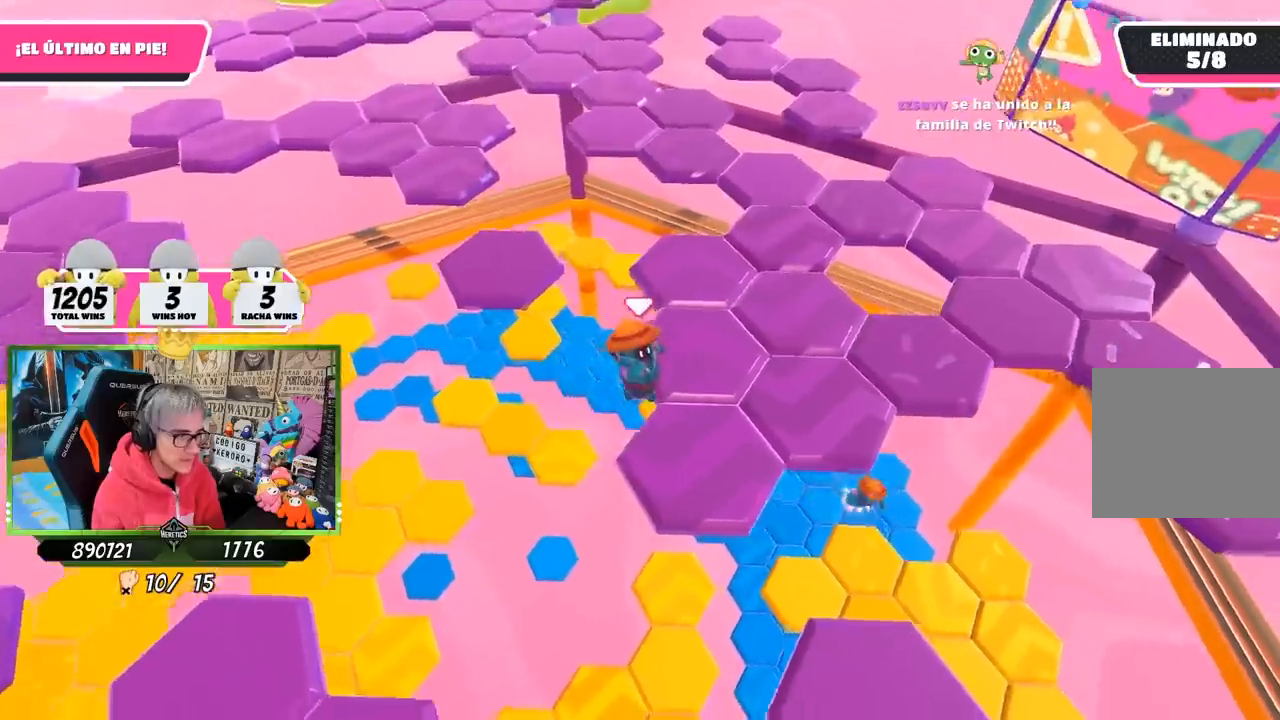
{"buttons": [], "left_stick": "up-right", "right_stick": "center", "events": [[17, "left_stick", "up-right"], [183, "left_stick", "center"], [417, "left_stick", "up-right"], [417, "right_stick", "center"]]}
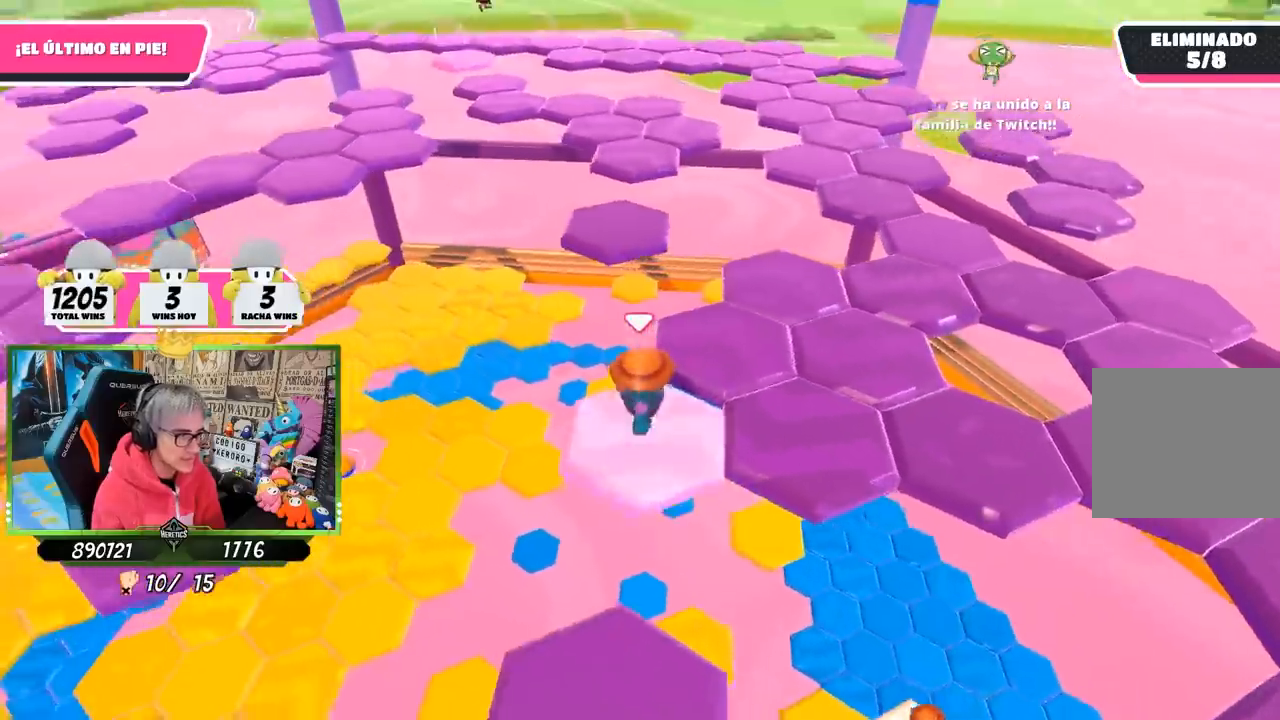
{"buttons": [], "left_stick": "down", "right_stick": "center", "events": [[50, "CROSS", "down"], [217, "CROSS", "up"], [417, "left_stick", "center"], [483, "left_stick", "down"]]}
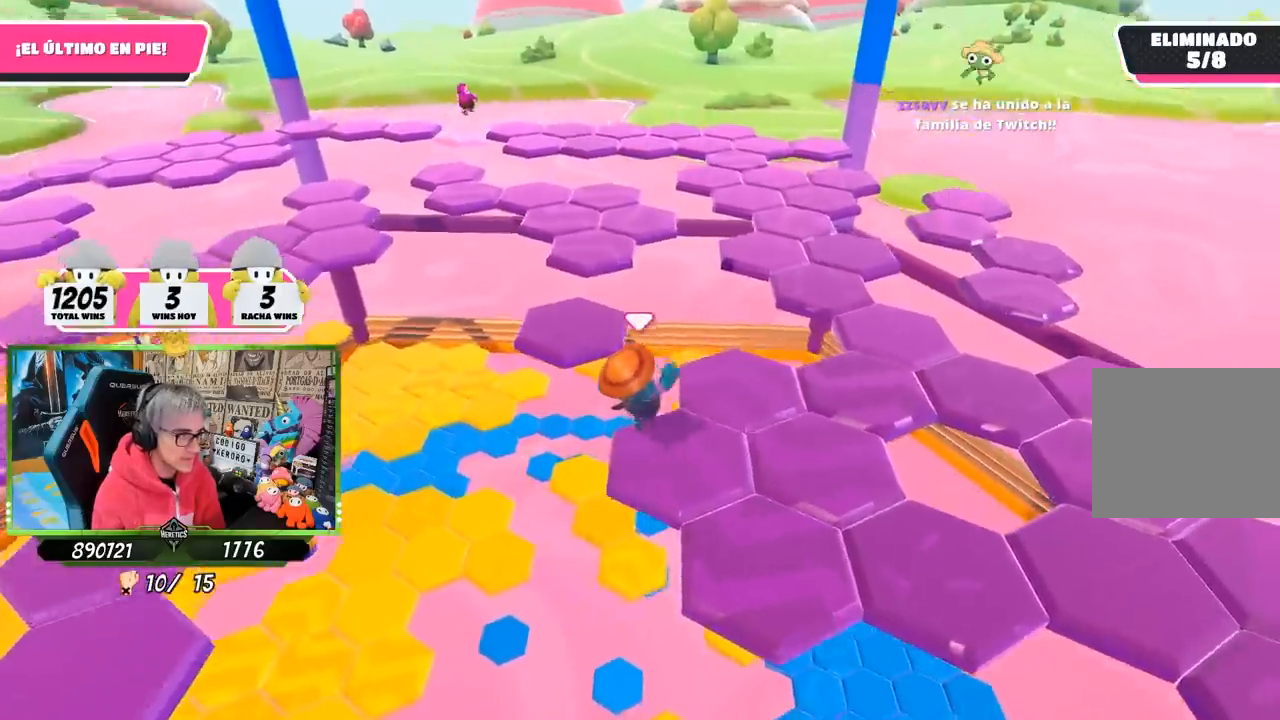
{"buttons": [], "left_stick": "right", "right_stick": "center", "events": [[83, "right_stick", "right"], [250, "left_stick", "center"], [350, "right_stick", "center"], [417, "left_stick", "right"]]}
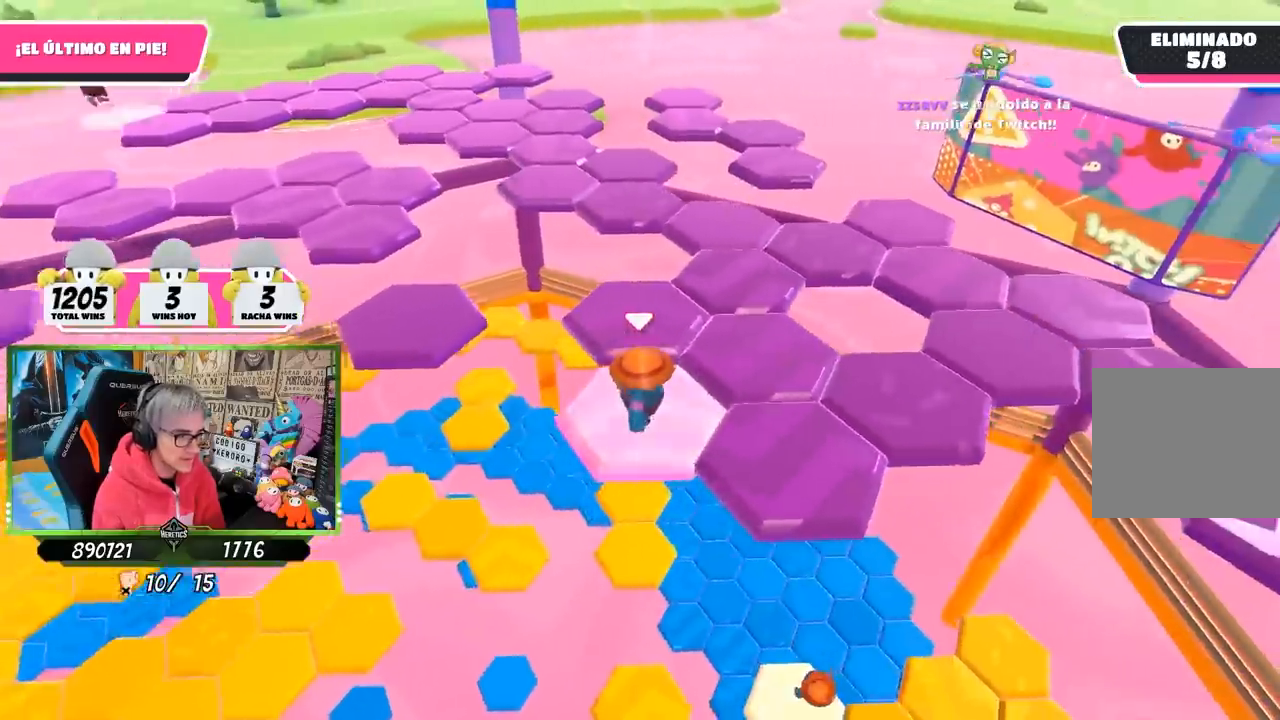
{"buttons": [], "left_stick": "down-left", "right_stick": "center", "events": [[83, "CROSS", "down"], [267, "CROSS", "up"], [383, "left_stick", "down"], [450, "left_stick", "down-left"]]}
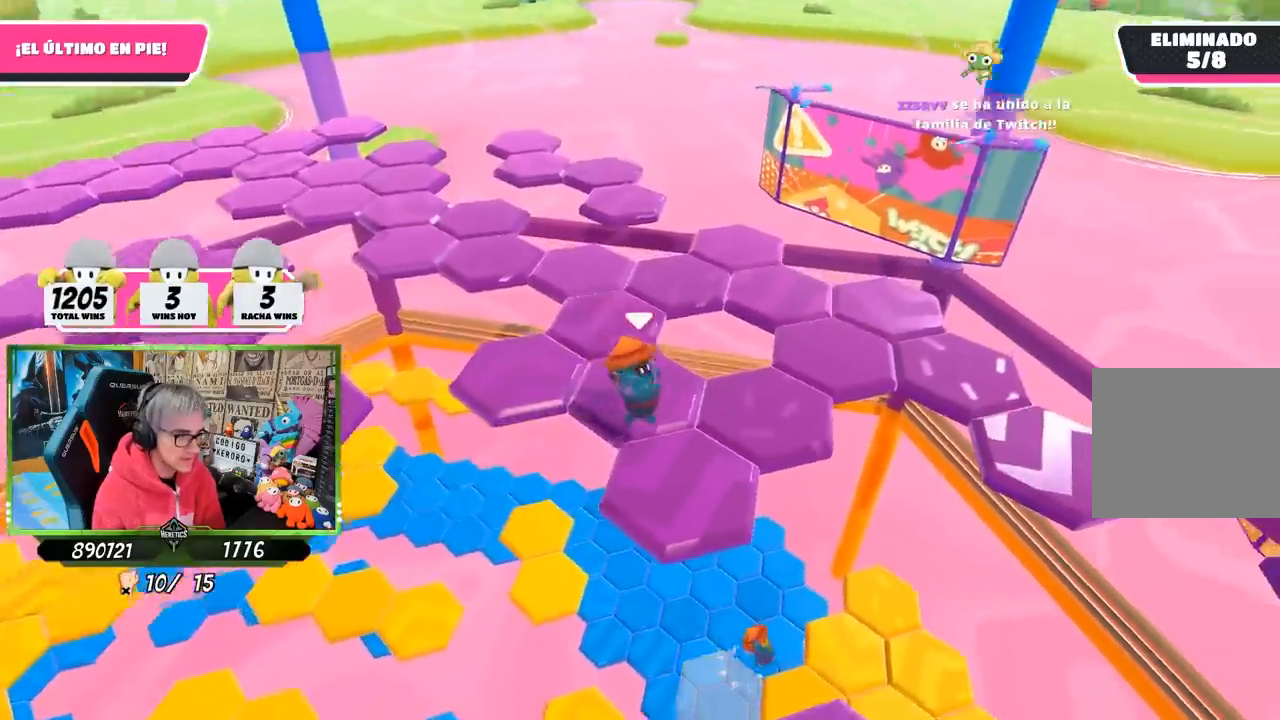
{"buttons": [], "left_stick": "up", "right_stick": "center", "events": [[33, "left_stick", "left"], [50, "right_stick", "down"], [217, "left_stick", "center"], [250, "right_stick", "center"], [417, "left_stick", "up"]]}
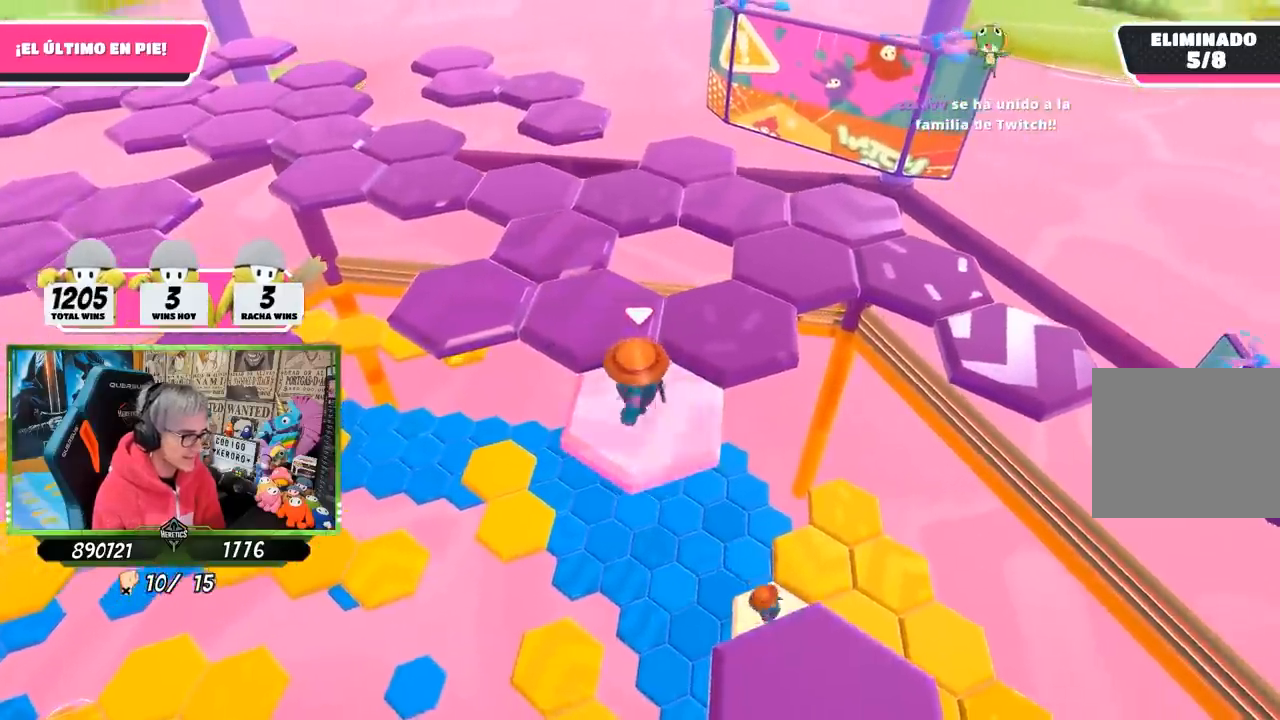
{"buttons": [], "left_stick": "up-right", "right_stick": "center", "events": [[150, "CROSS", "down"], [150, "left_stick", "up-right"], [283, "CROSS", "up"]]}
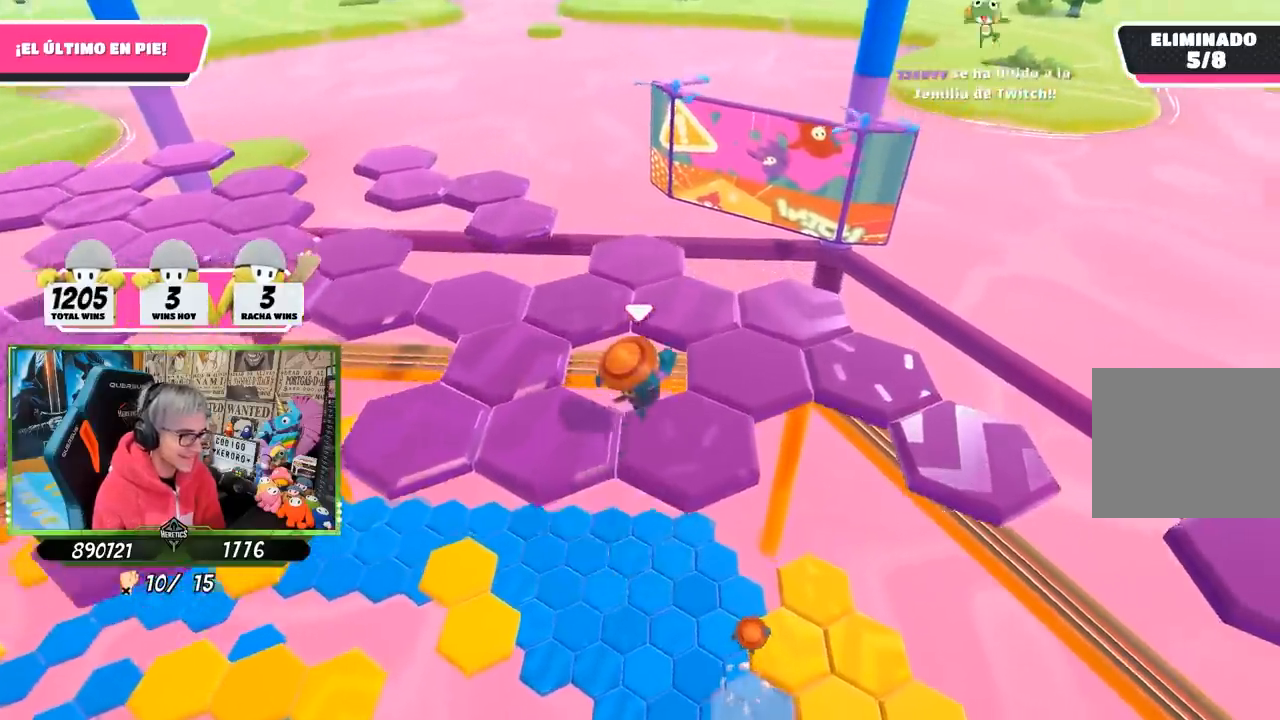
{"buttons": [], "left_stick": "center", "right_stick": "left", "events": [[67, "left_stick", "down-right"], [83, "right_stick", "left"], [267, "left_stick", "down-left"], [317, "left_stick", "center"]]}
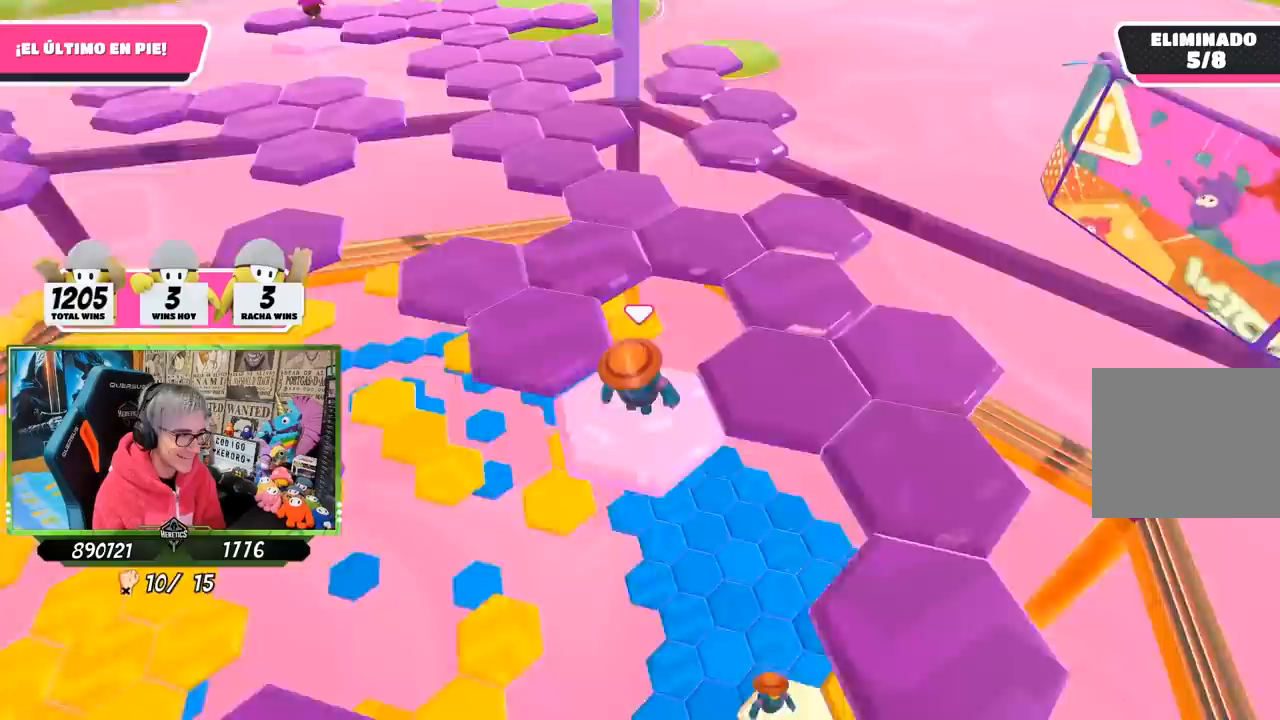
{"buttons": [], "left_stick": "up", "right_stick": "center", "events": [[17, "left_stick", "up-left"], [83, "right_stick", "center"], [183, "CROSS", "down"], [350, "CROSS", "up"], [467, "left_stick", "up"]]}
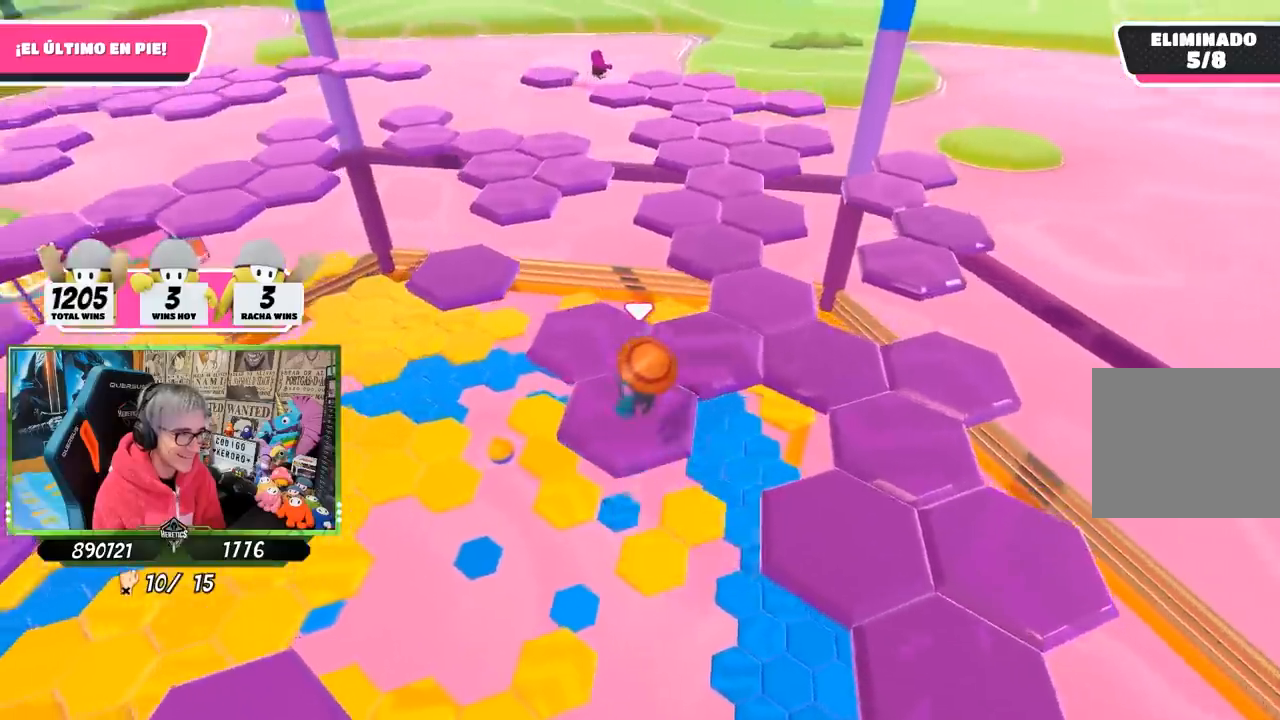
{"buttons": [], "left_stick": "center", "right_stick": "up-left", "events": [[100, "right_stick", "up-left"], [150, "left_stick", "down-right"], [317, "left_stick", "center"]]}
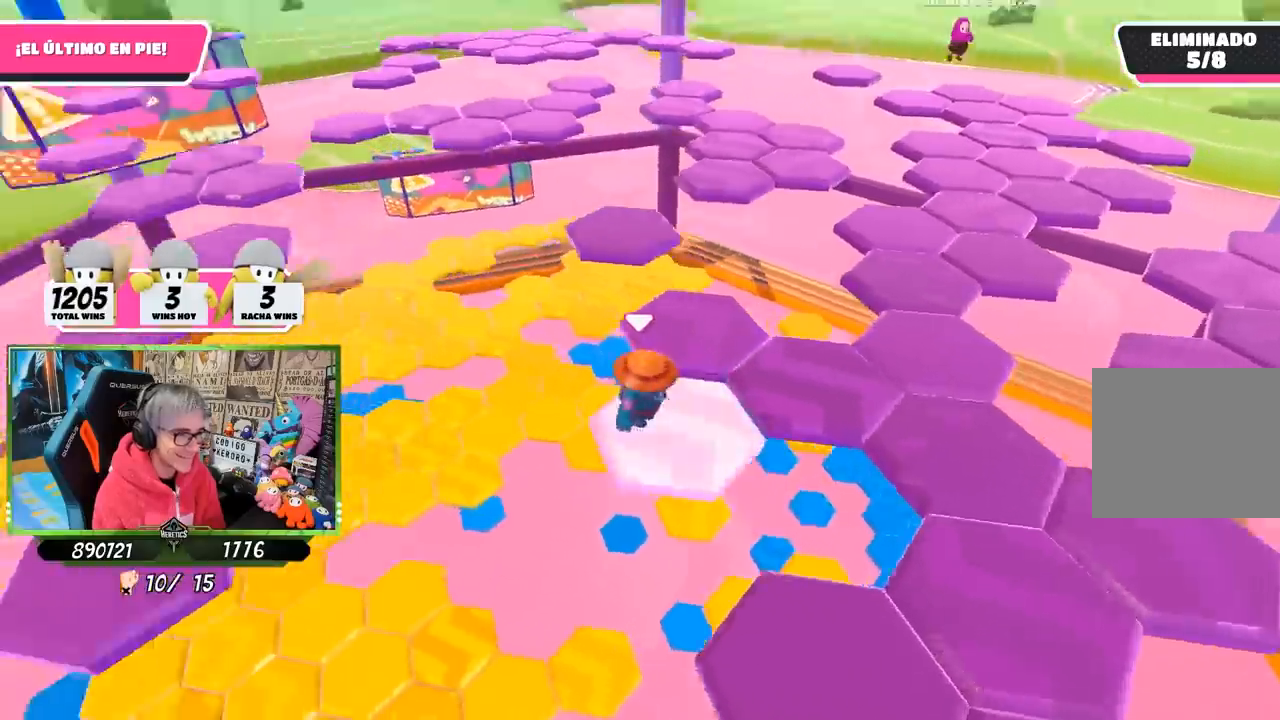
{"buttons": [], "left_stick": "up", "right_stick": "center", "events": [[117, "left_stick", "up-right"], [117, "right_stick", "center"], [317, "CROSS", "down"], [450, "left_stick", "up"], [483, "CROSS", "up"]]}
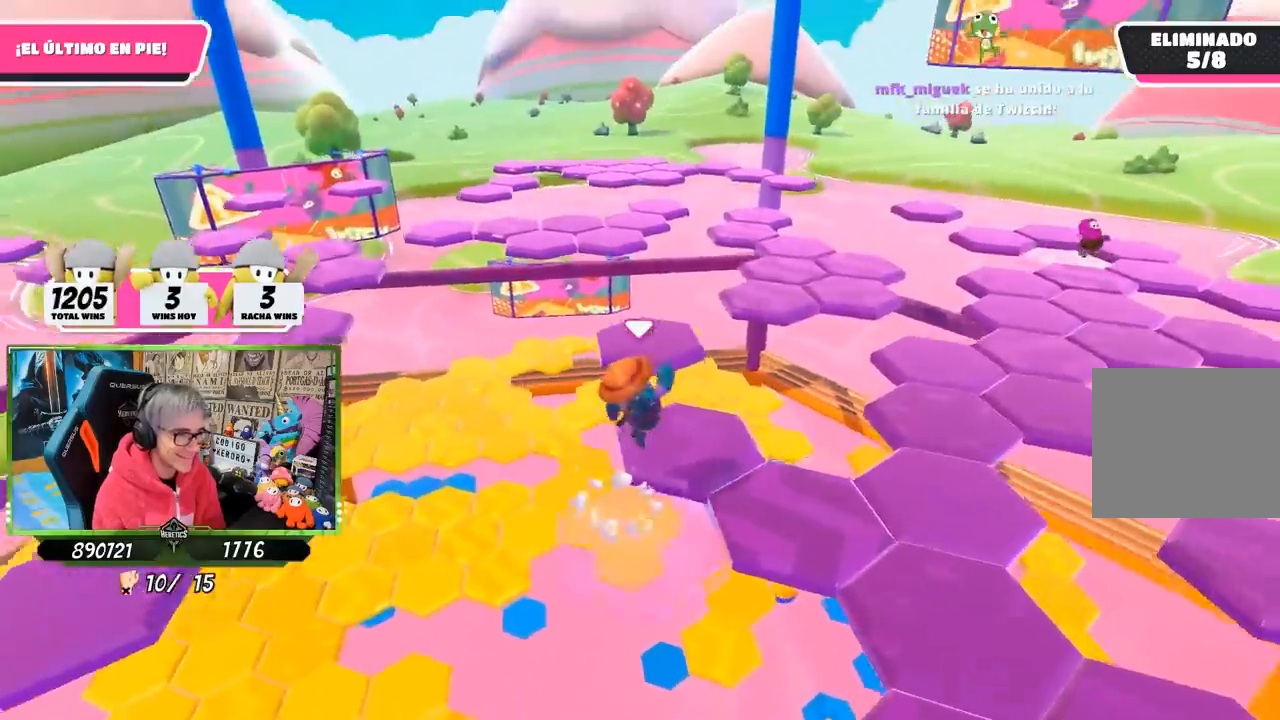
{"buttons": [], "left_stick": "center", "right_stick": "down-right", "events": [[83, "left_stick", "center"], [167, "left_stick", "down-left"], [183, "right_stick", "down-right"], [417, "left_stick", "center"]]}
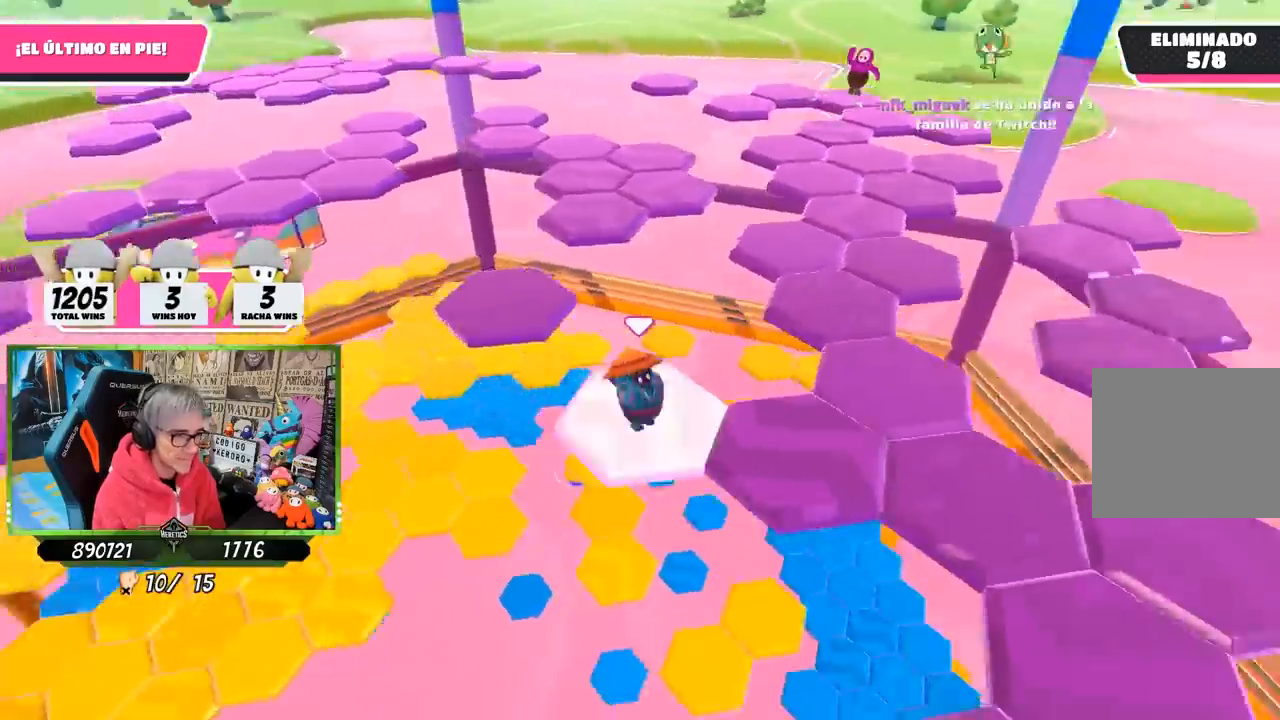
{"buttons": ["CROSS"], "left_stick": "up-right", "right_stick": "center", "events": [[50, "left_stick", "right"], [117, "right_stick", "center"], [383, "CROSS", "down"], [417, "left_stick", "up-right"]]}